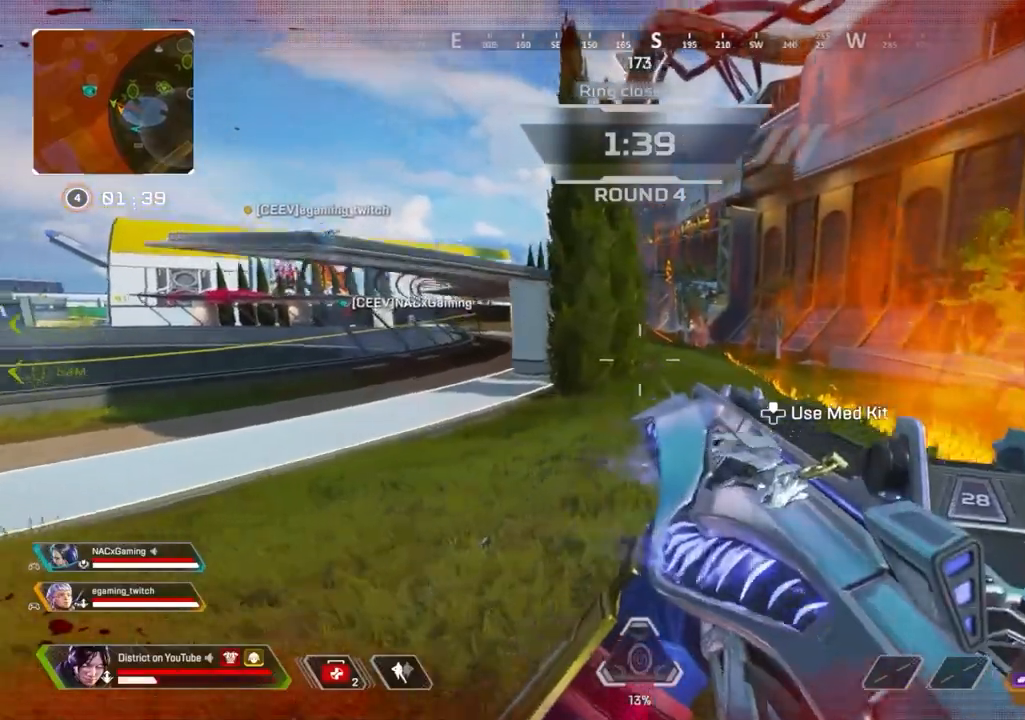
Gameplay with a controller (Xbox layout); each line is a JSON object with the inputs held at the frame after it. "events" lists button and stick changes between this image and that frame as [ms after this image, input, new state], when the widget could be followed in between.
{"buttons": ["R3"], "left_stick": "up-right", "right_stick": "center", "events": [[500, "R3", "down"]]}
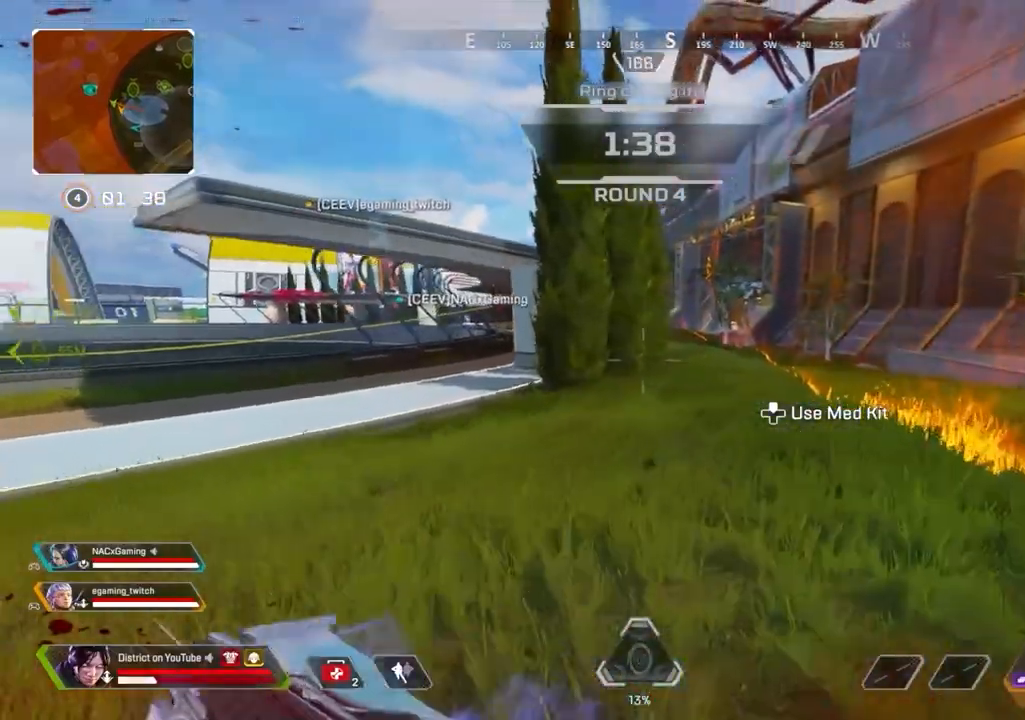
{"buttons": [], "left_stick": "up", "right_stick": "center", "events": [[317, "R3", "up"], [333, "left_stick", "up"]]}
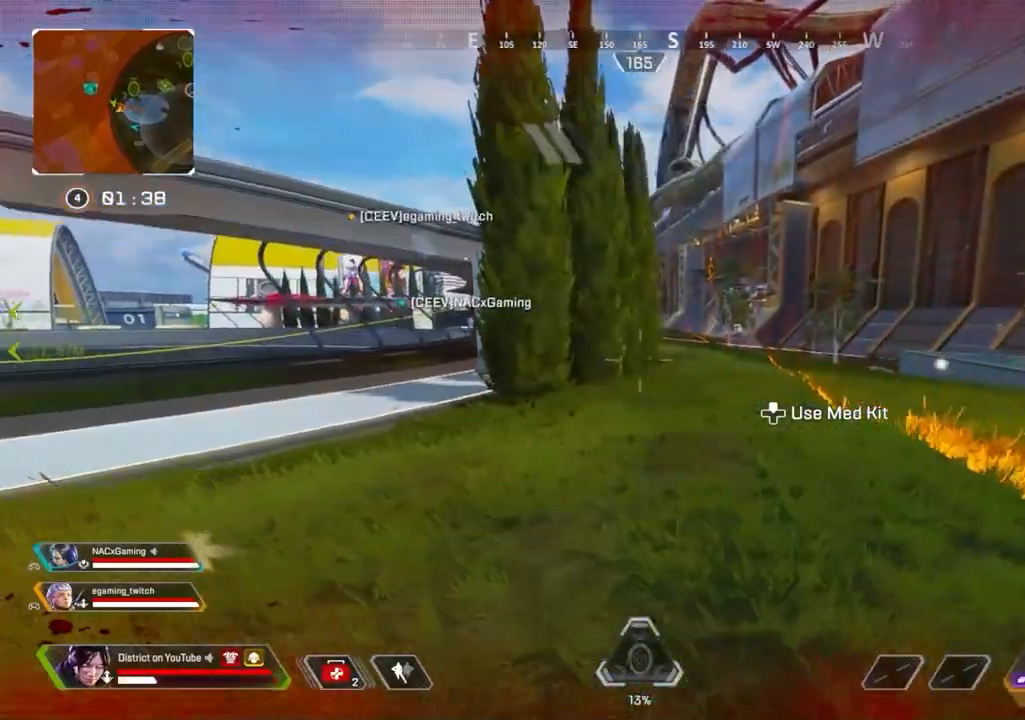
{"buttons": [], "left_stick": "up-right", "right_stick": "center", "events": [[317, "left_stick", "up-right"]]}
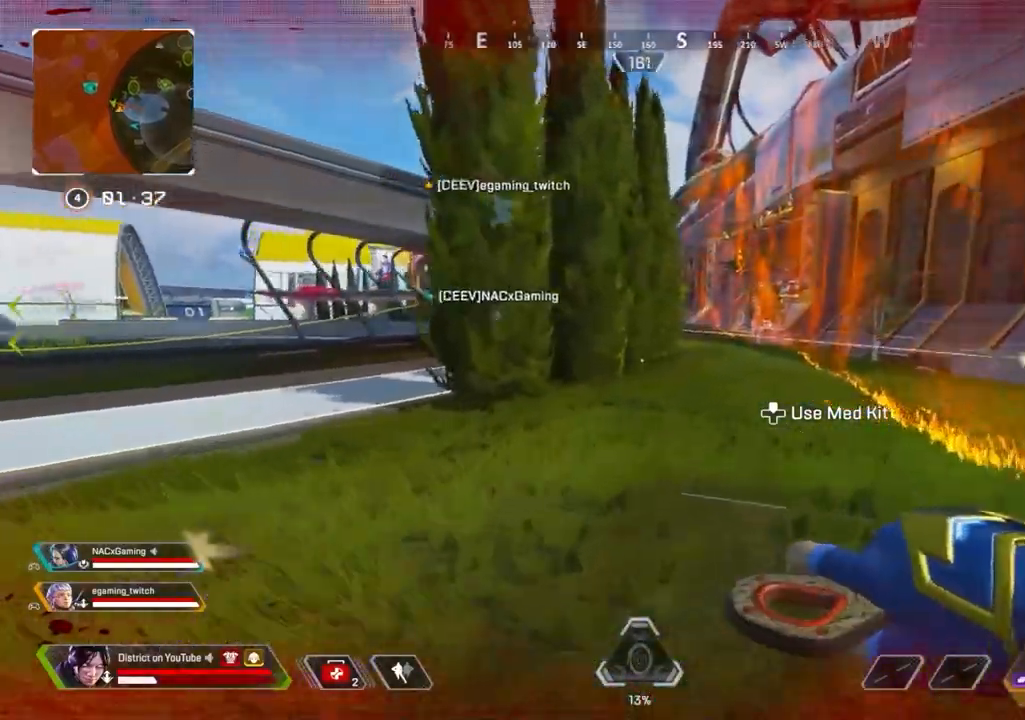
{"buttons": ["R3", "DPAD_LEFT"], "left_stick": "up-right", "right_stick": "center", "events": [[467, "DPAD_LEFT", "down"], [500, "R3", "down"]]}
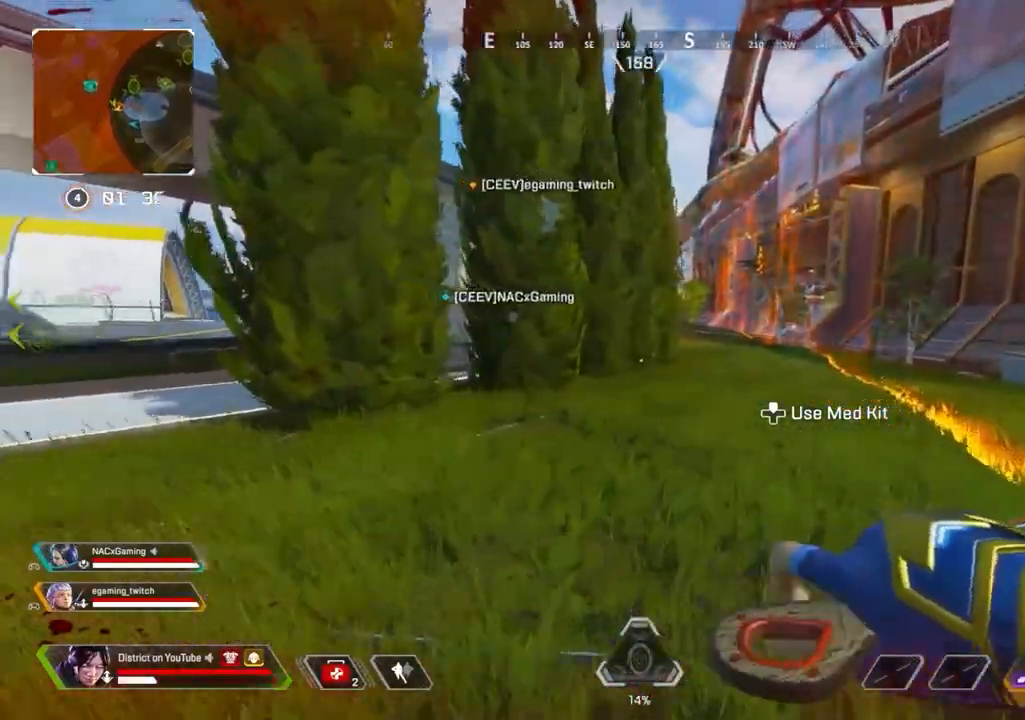
{"buttons": ["Y"], "left_stick": "right", "right_stick": "center", "events": [[67, "DPAD_LEFT", "up"], [133, "R3", "up"], [133, "Y", "down"], [400, "A", "down"], [400, "left_stick", "right"], [483, "A", "up"]]}
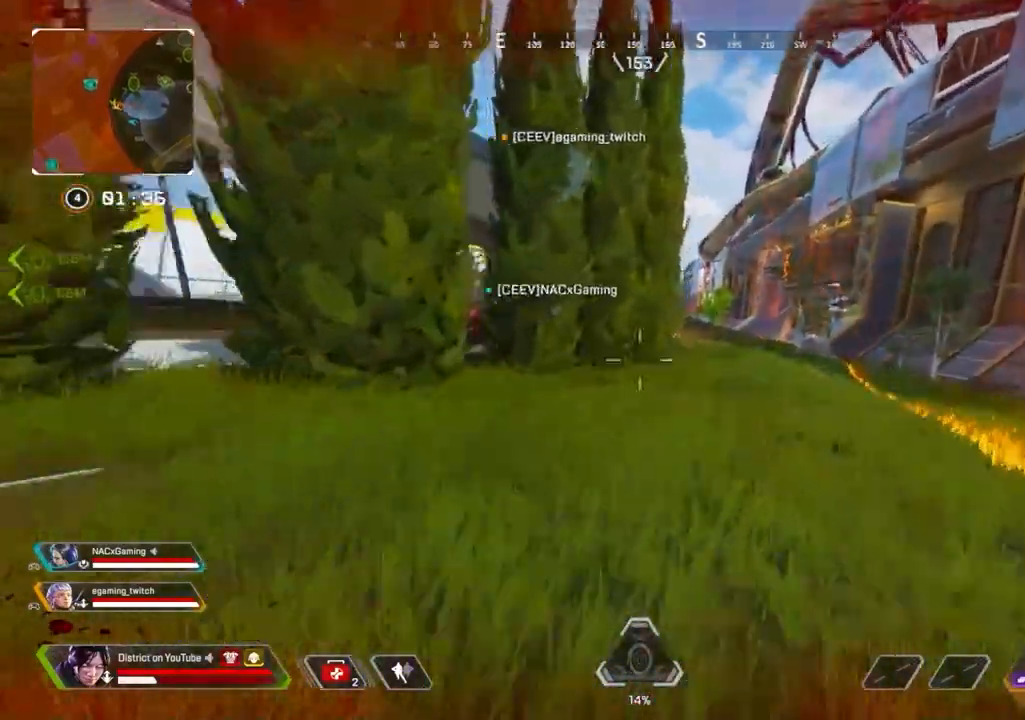
{"buttons": ["Y", "R2"], "left_stick": "right", "right_stick": "center", "events": [[350, "R2", "down"]]}
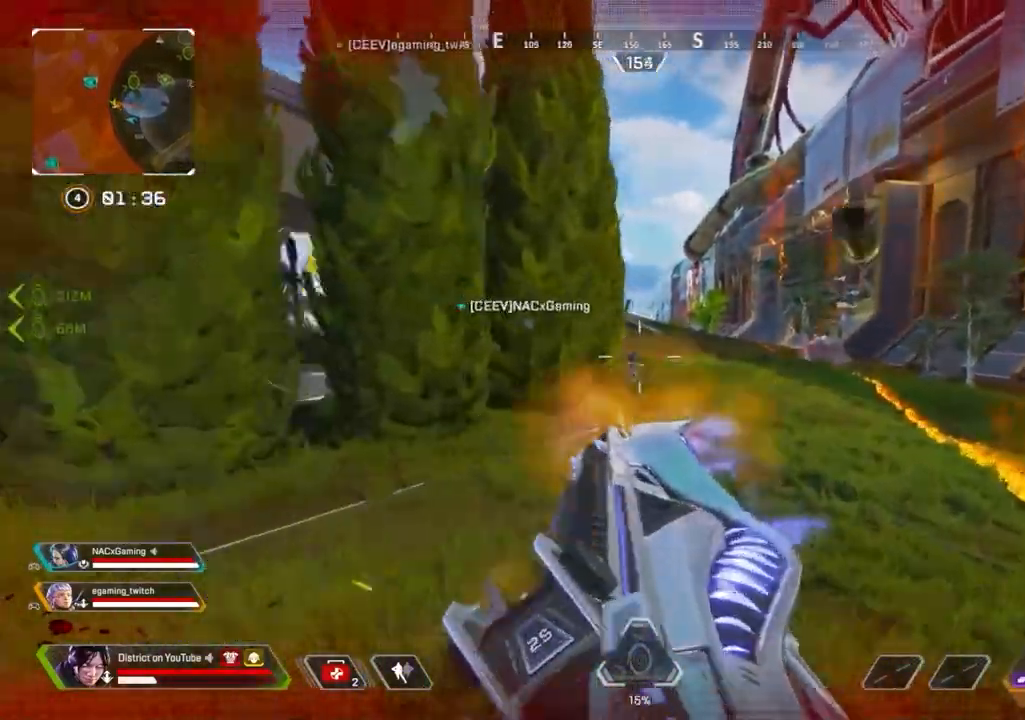
{"buttons": ["Y", "L2", "R2"], "left_stick": "right", "right_stick": "left", "events": [[183, "L2", "down"], [217, "right_stick", "left"]]}
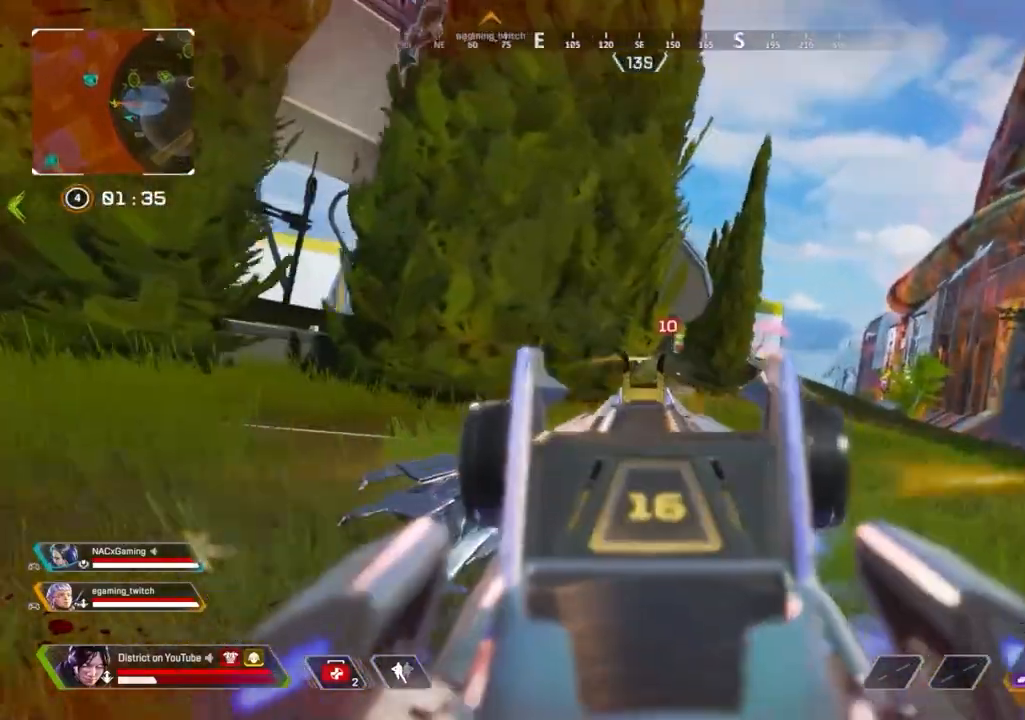
{"buttons": ["Y", "L2"], "left_stick": "right", "right_stick": "center", "events": [[183, "right_stick", "center"], [283, "R2", "up"]]}
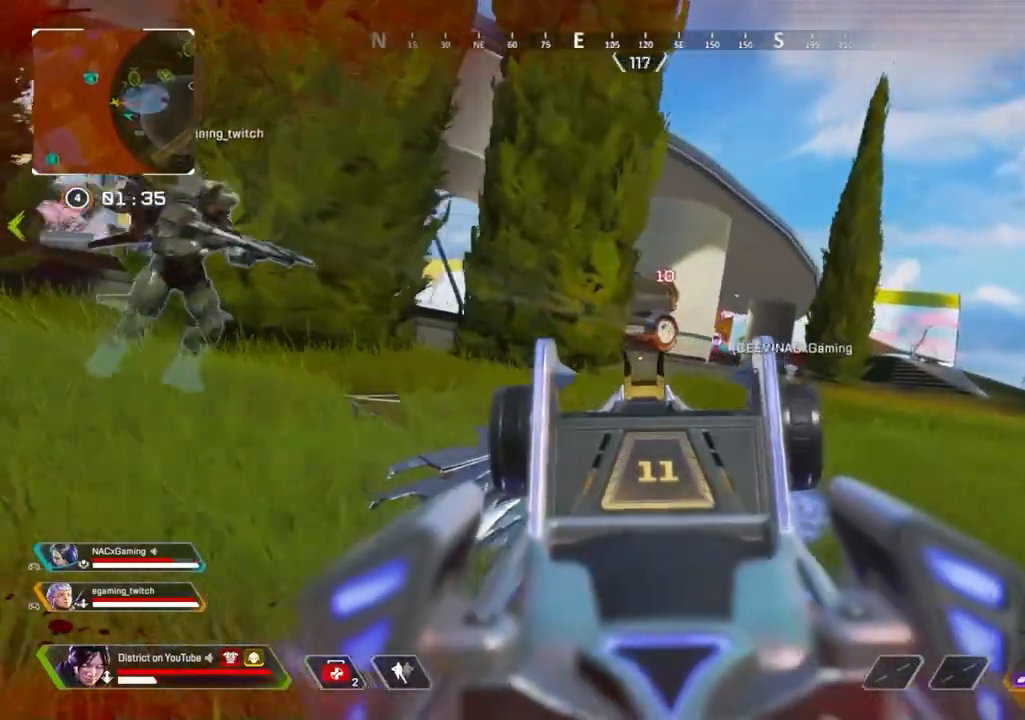
{"buttons": ["Y", "L2", "R2"], "left_stick": "up-right", "right_stick": "up", "events": [[250, "right_stick", "left"], [433, "right_stick", "up"], [483, "R2", "down"], [500, "left_stick", "up-right"]]}
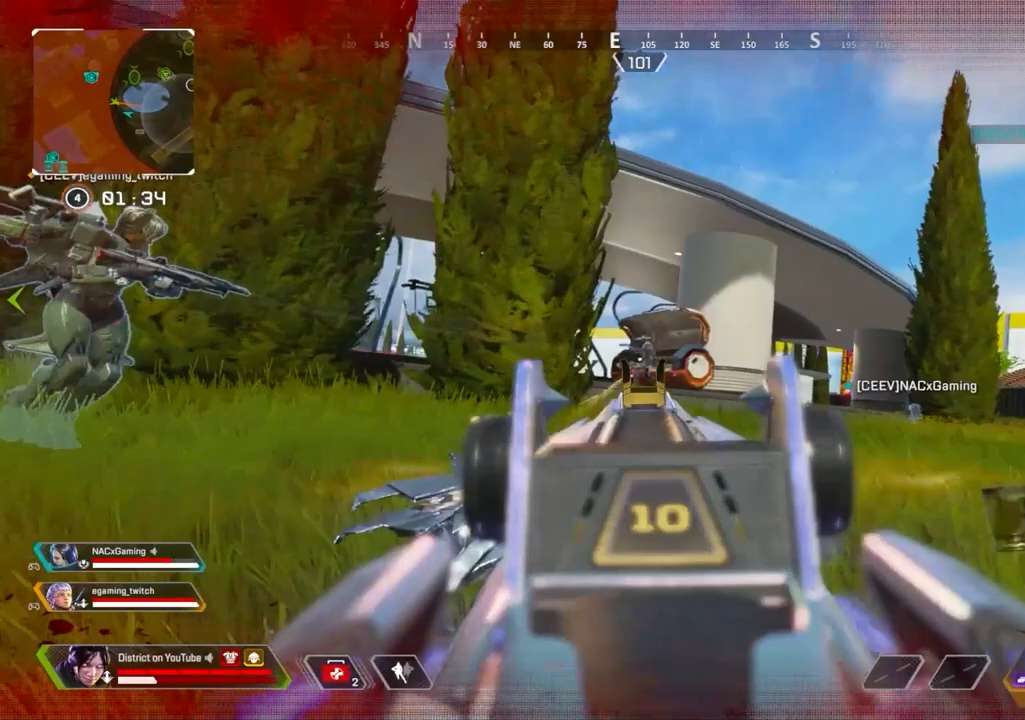
{"buttons": ["X", "Y", "L2", "R2"], "left_stick": "up-right", "right_stick": "center", "events": [[83, "right_stick", "left"], [183, "right_stick", "down"], [283, "right_stick", "center"], [483, "X", "down"]]}
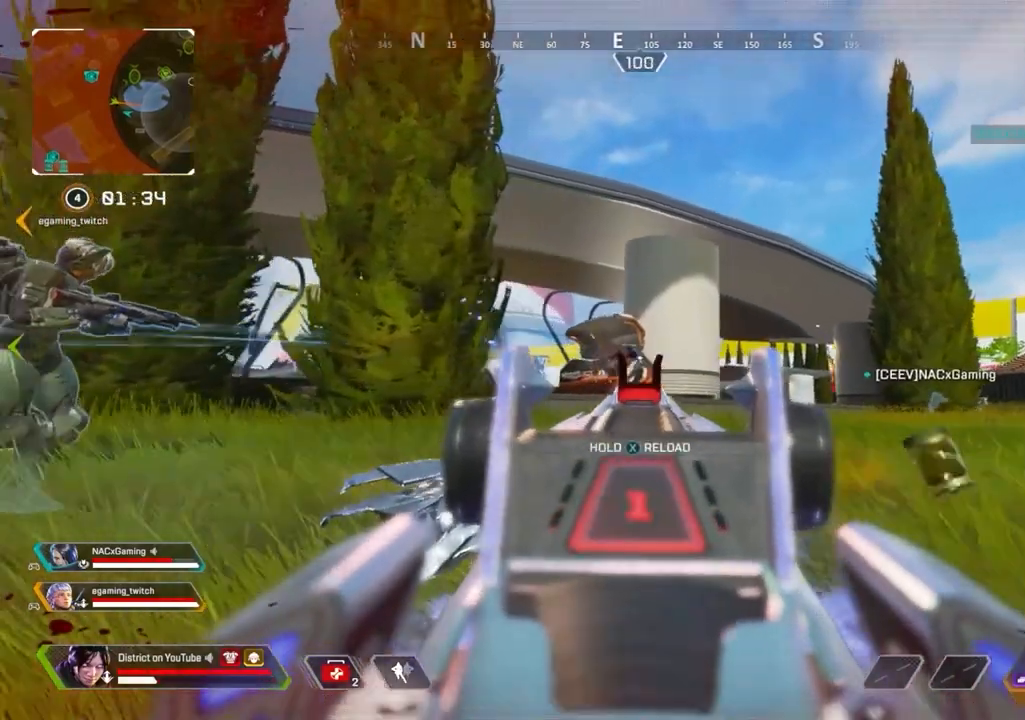
{"buttons": [], "left_stick": "up-right", "right_stick": "center", "events": [[183, "Y", "up"], [217, "L2", "up"], [250, "R2", "up"], [317, "X", "up"]]}
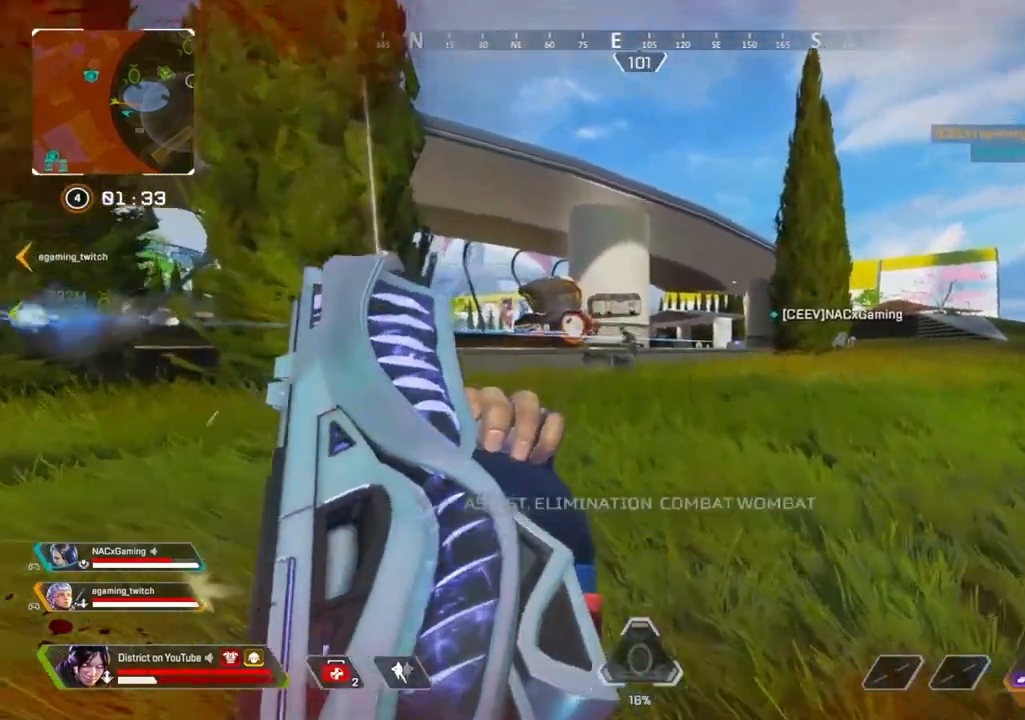
{"buttons": ["R3"], "left_stick": "left", "right_stick": "center", "events": [[33, "A", "down"], [50, "left_stick", "right"], [117, "A", "up"], [283, "R3", "down"], [283, "left_stick", "up"], [383, "left_stick", "left"]]}
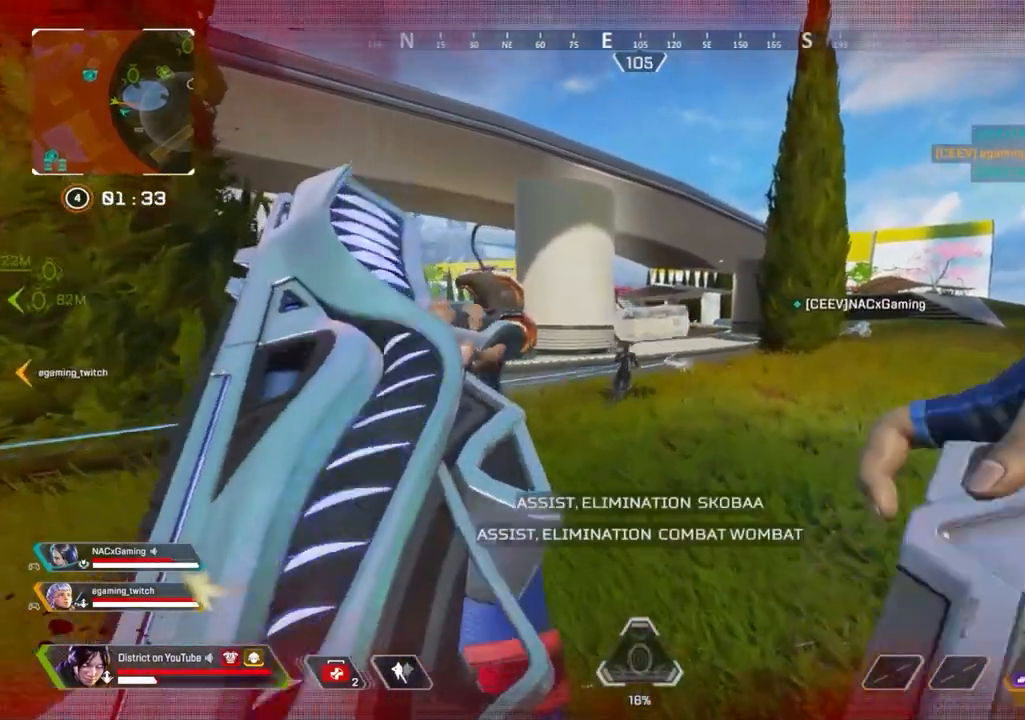
{"buttons": [], "left_stick": "right", "right_stick": "center", "events": [[50, "R3", "up"], [83, "left_stick", "right"], [217, "left_stick", "up"], [383, "A", "down"], [400, "left_stick", "right"], [467, "A", "up"]]}
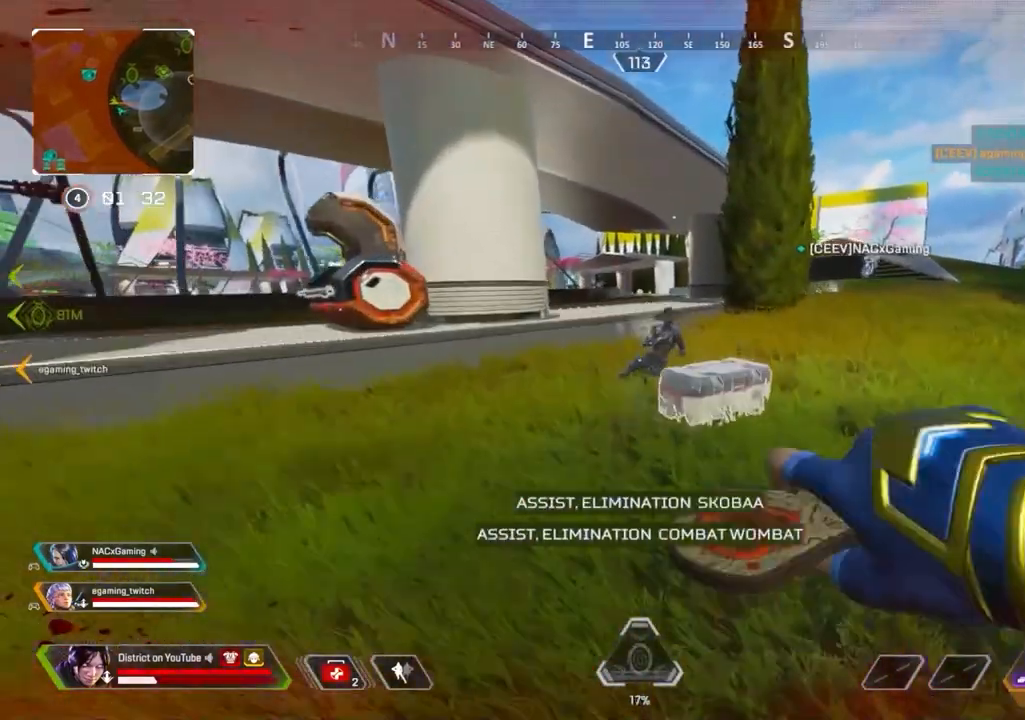
{"buttons": ["X"], "left_stick": "center", "right_stick": "center", "events": [[83, "left_stick", "center"], [167, "X", "down"], [200, "left_stick", "up"], [367, "left_stick", "down"], [467, "left_stick", "center"]]}
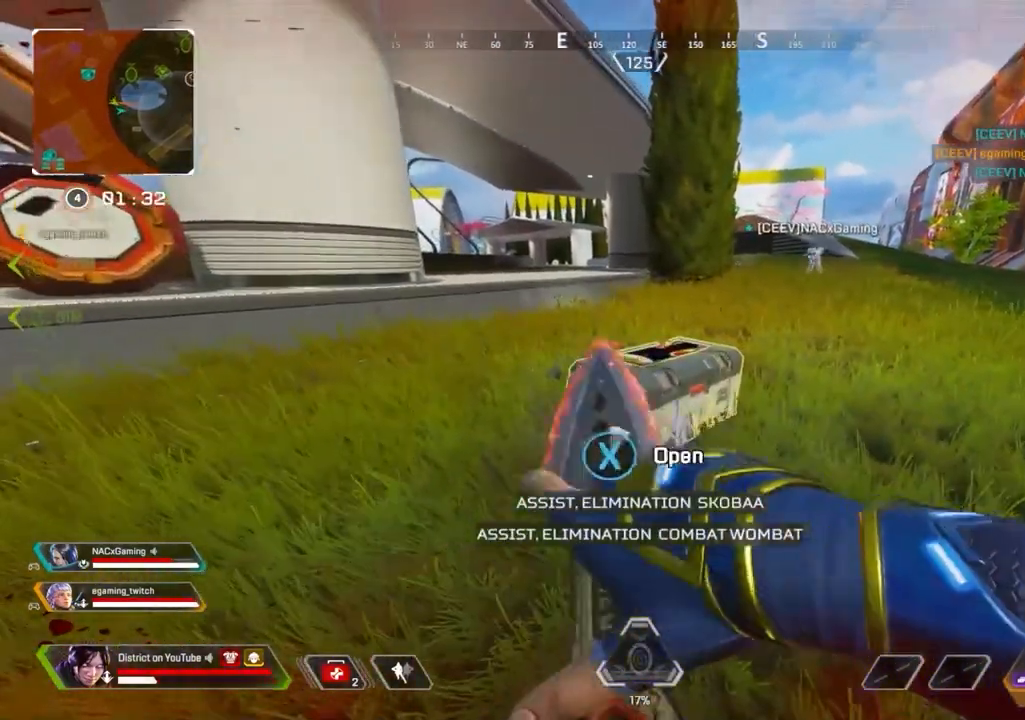
{"buttons": ["X"], "left_stick": "center", "right_stick": "center", "events": []}
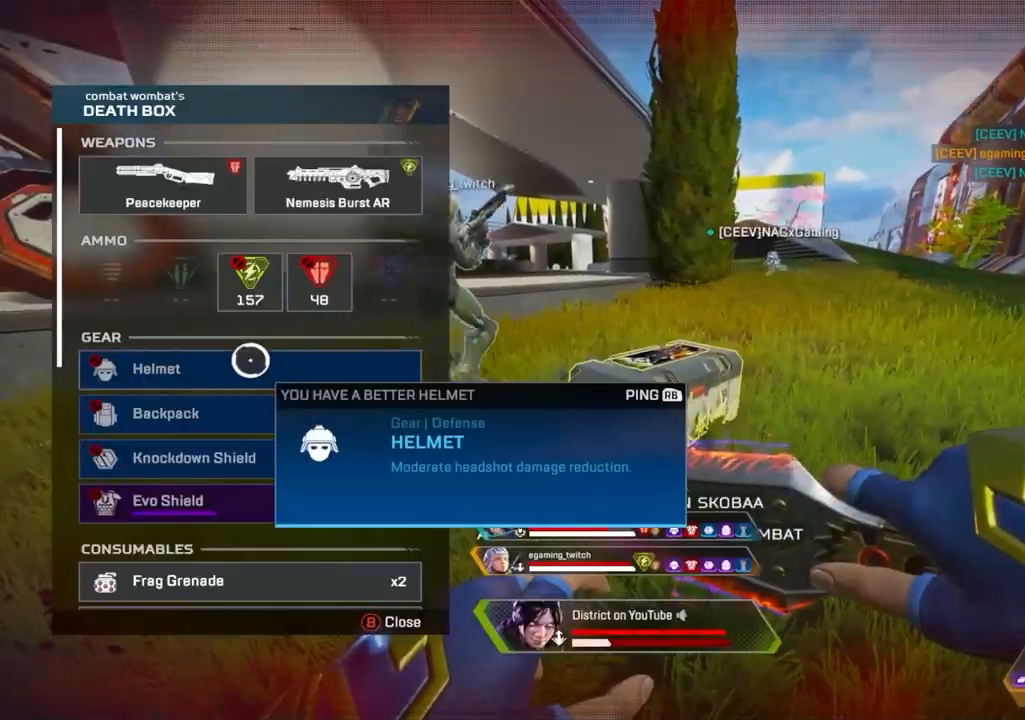
{"buttons": [], "left_stick": "down-right", "right_stick": "down", "events": [[50, "X", "up"], [300, "left_stick", "up-left"], [417, "left_stick", "down-left"], [433, "right_stick", "down"], [500, "left_stick", "down-right"]]}
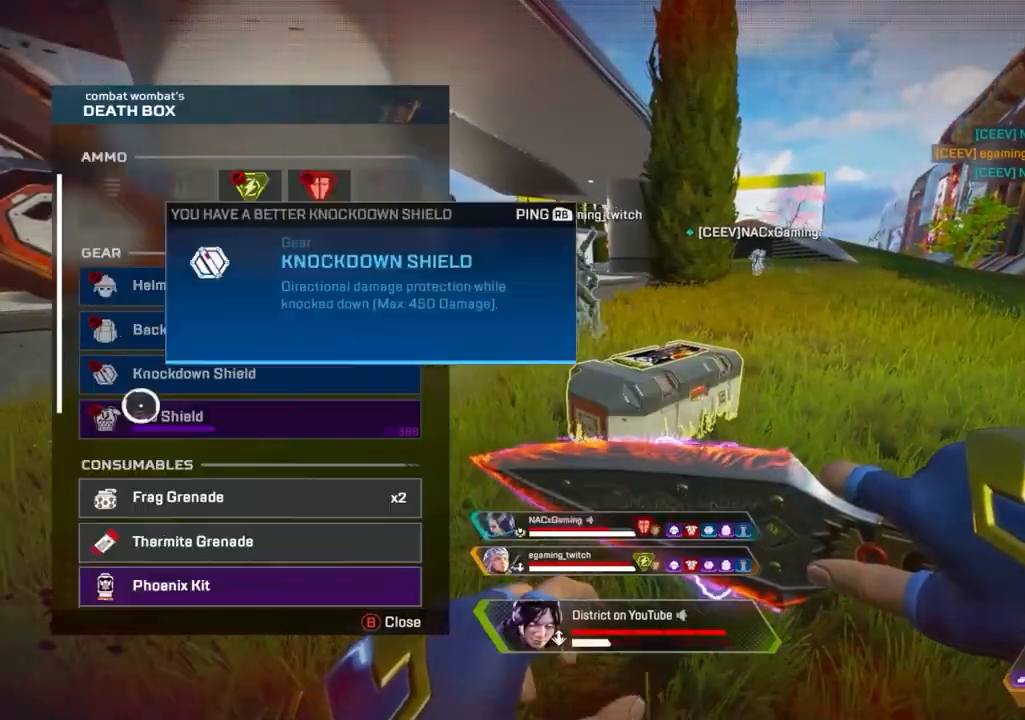
{"buttons": [], "left_stick": "center", "right_stick": "center", "events": [[100, "left_stick", "center"], [150, "right_stick", "center"]]}
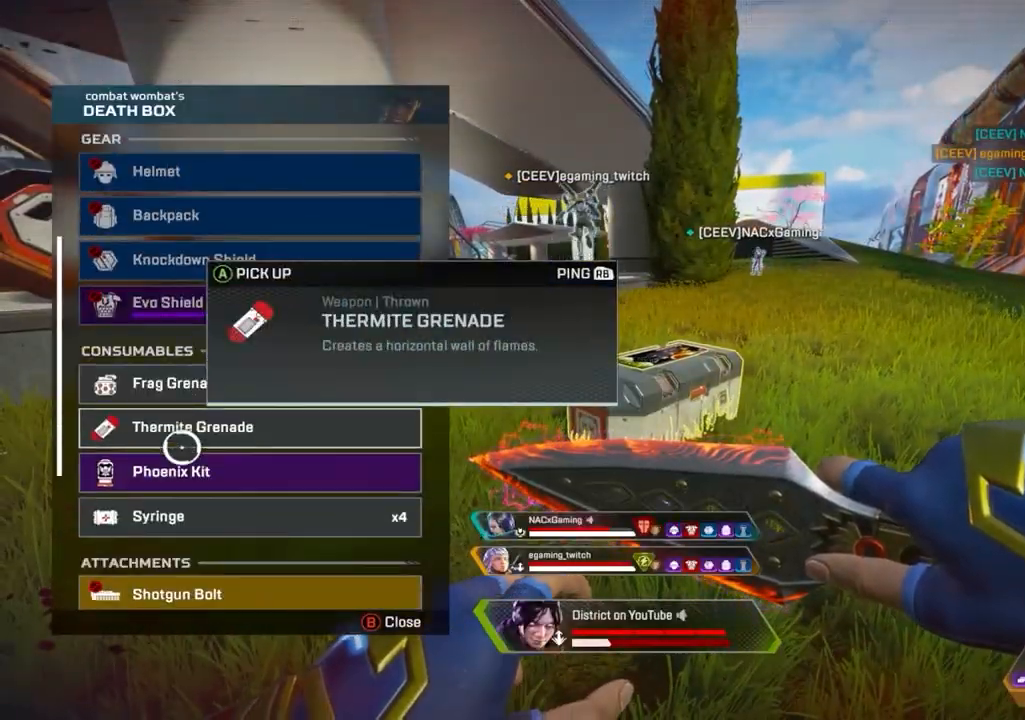
{"buttons": [], "left_stick": "center", "right_stick": "center", "events": [[33, "A", "down"], [133, "A", "up"], [333, "A", "down"], [400, "left_stick", "up"], [450, "A", "up"], [483, "left_stick", "center"]]}
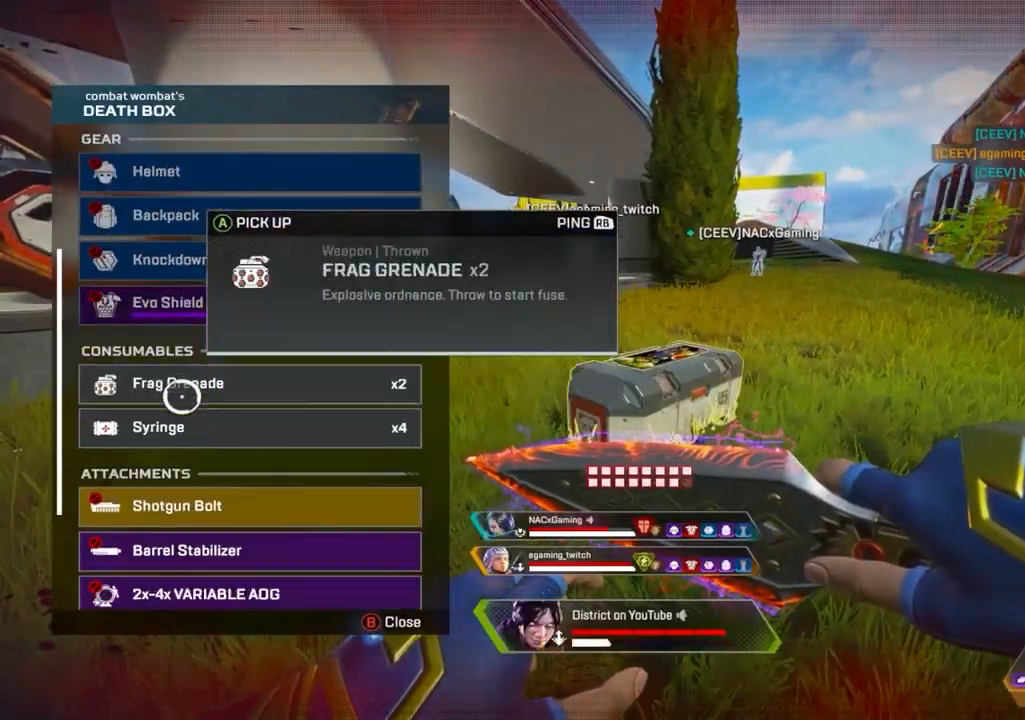
{"buttons": [], "left_stick": "center", "right_stick": "center", "events": [[33, "A", "down"], [133, "A", "up"], [200, "right_stick", "down"], [417, "right_stick", "center"]]}
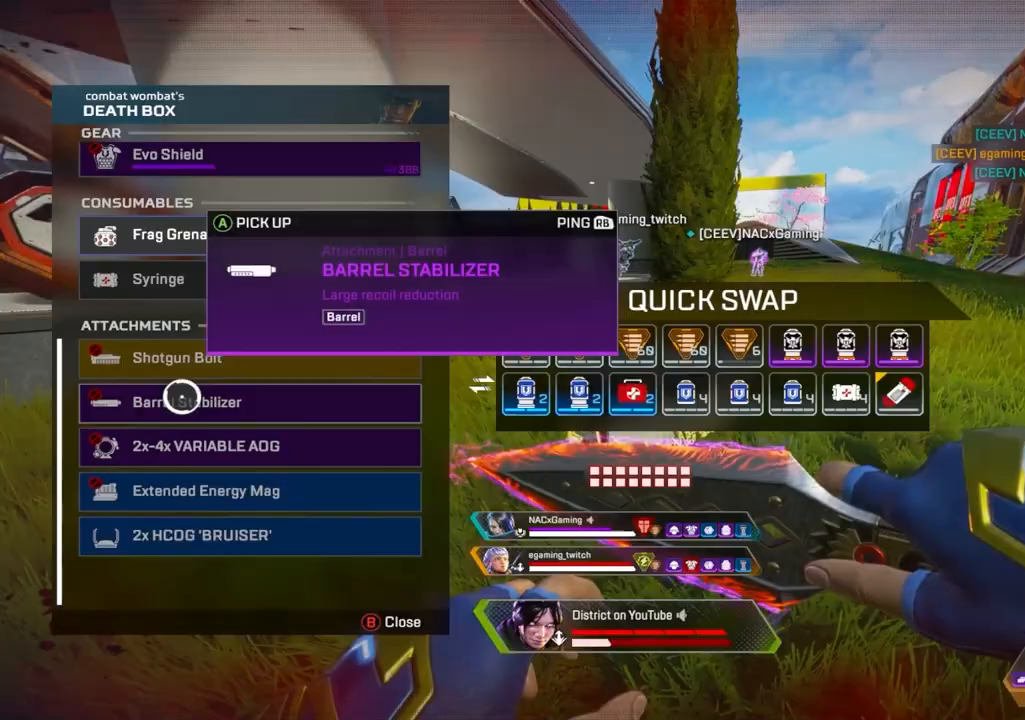
{"buttons": ["DPAD_UP"], "left_stick": "center", "right_stick": "center", "events": [[33, "B", "down"], [117, "B", "up"], [300, "B", "down"], [400, "B", "up"], [433, "DPAD_UP", "down"]]}
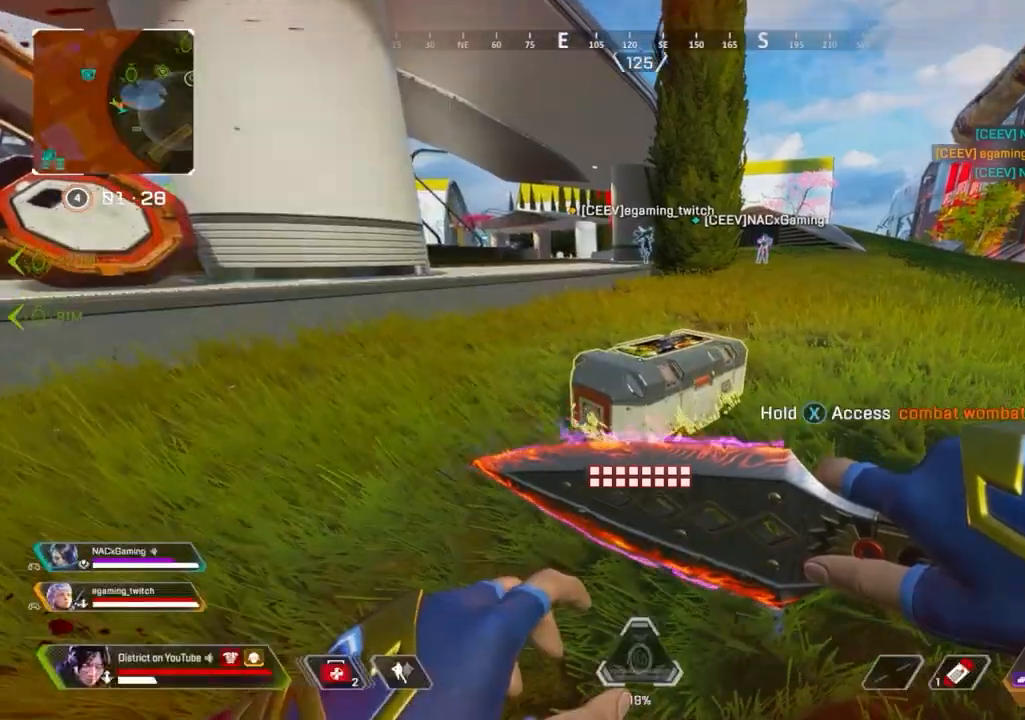
{"buttons": [], "left_stick": "center", "right_stick": "center", "events": [[167, "right_stick", "left"], [233, "DPAD_UP", "up"], [250, "right_stick", "center"], [333, "DPAD_UP", "down"], [383, "DPAD_UP", "up"]]}
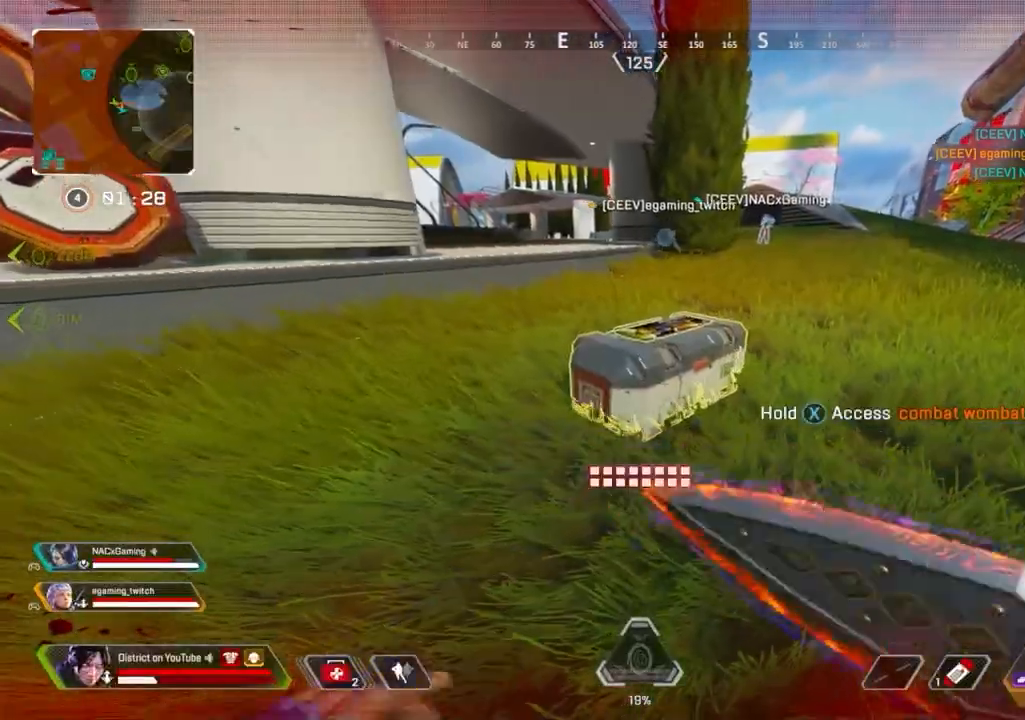
{"buttons": [], "left_stick": "center", "right_stick": "center", "events": [[33, "left_stick", "up"], [183, "A", "down"], [283, "A", "up"], [283, "left_stick", "up-right"], [400, "left_stick", "center"]]}
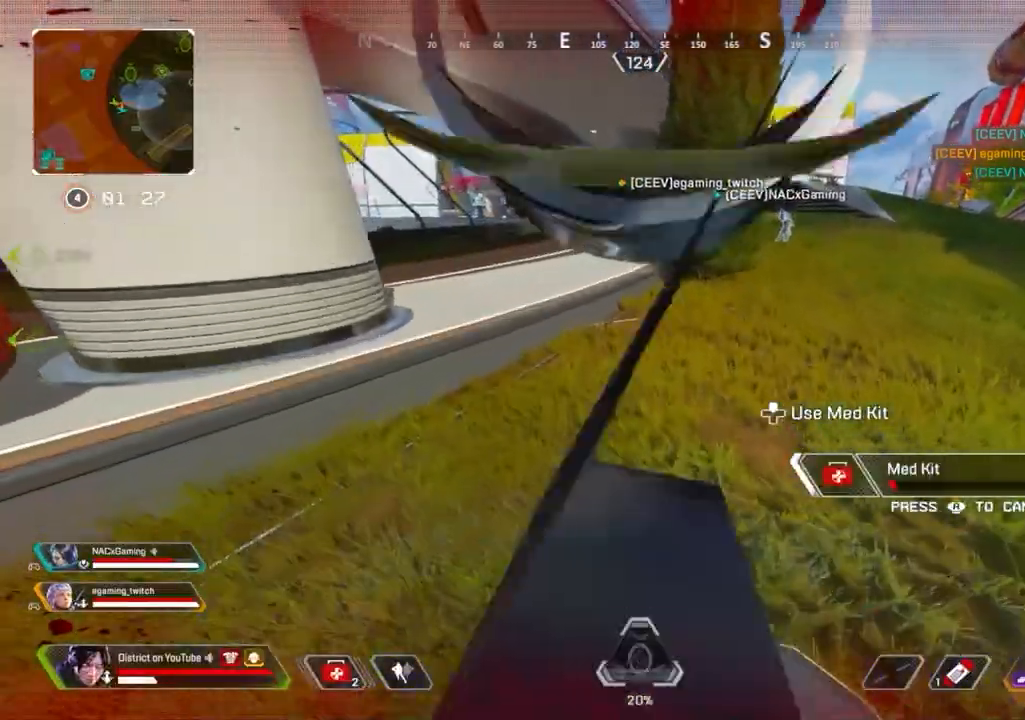
{"buttons": [], "left_stick": "up", "right_stick": "center", "events": [[267, "left_stick", "up"]]}
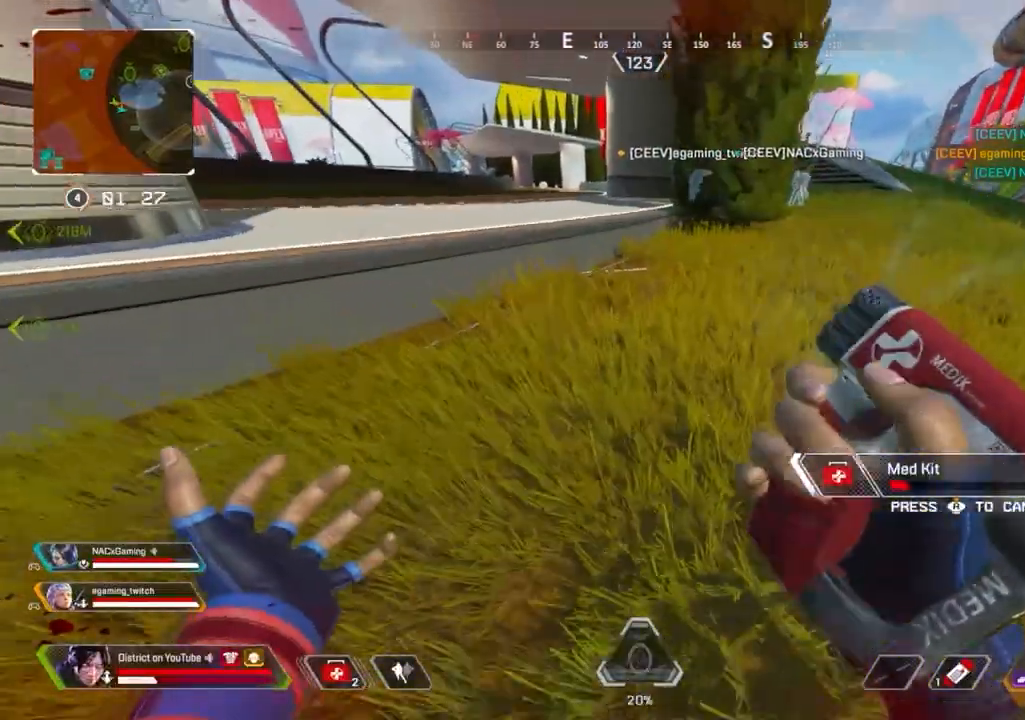
{"buttons": [], "left_stick": "up", "right_stick": "center", "events": [[100, "right_stick", "up"], [183, "right_stick", "center"]]}
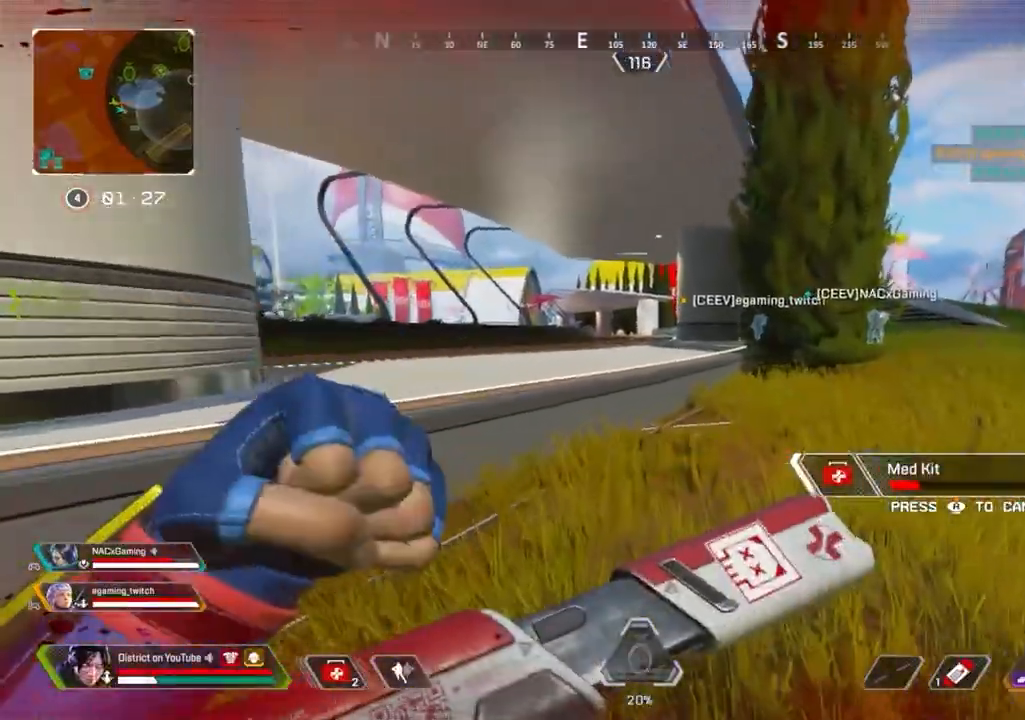
{"buttons": [], "left_stick": "up", "right_stick": "center", "events": []}
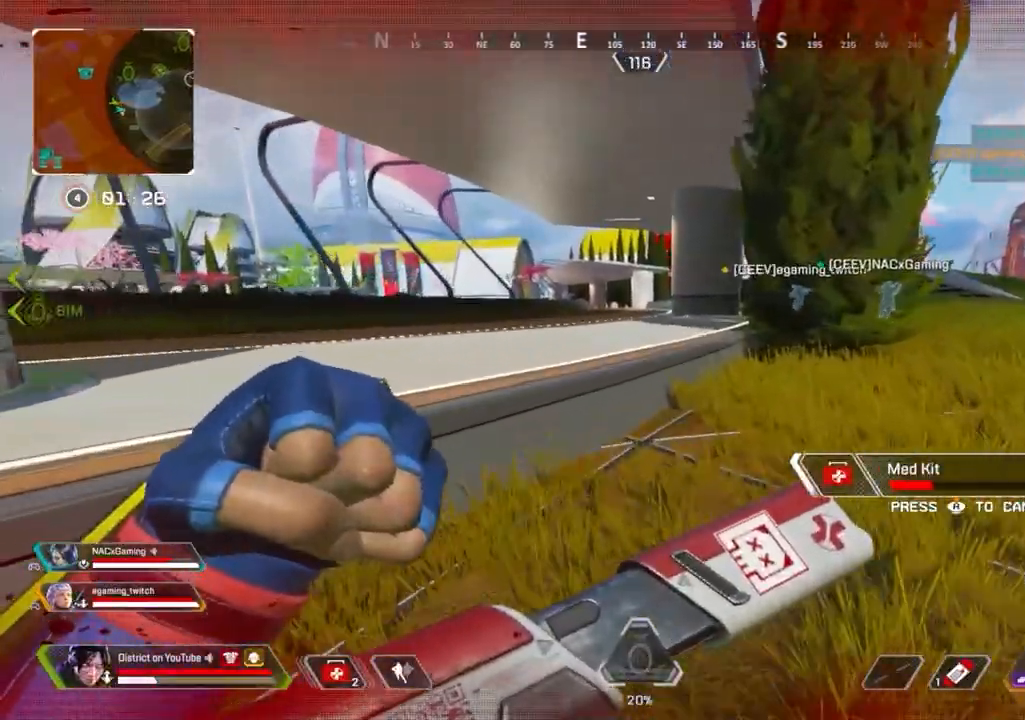
{"buttons": [], "left_stick": "up", "right_stick": "center", "events": []}
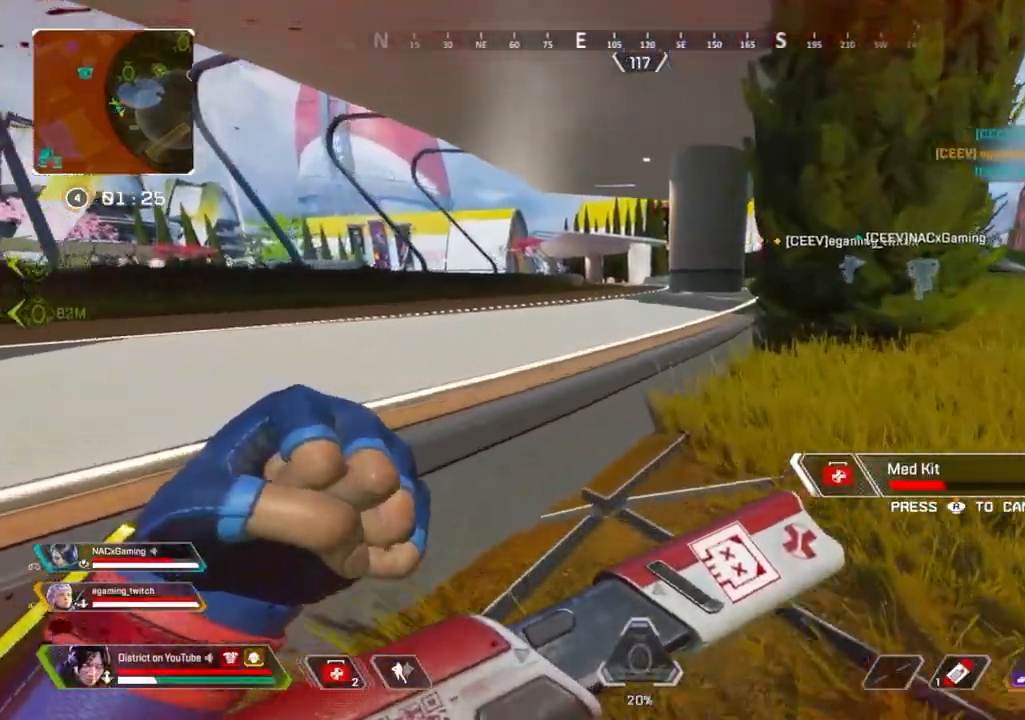
{"buttons": [], "left_stick": "up", "right_stick": "center", "events": [[67, "left_stick", "center"], [233, "left_stick", "up"]]}
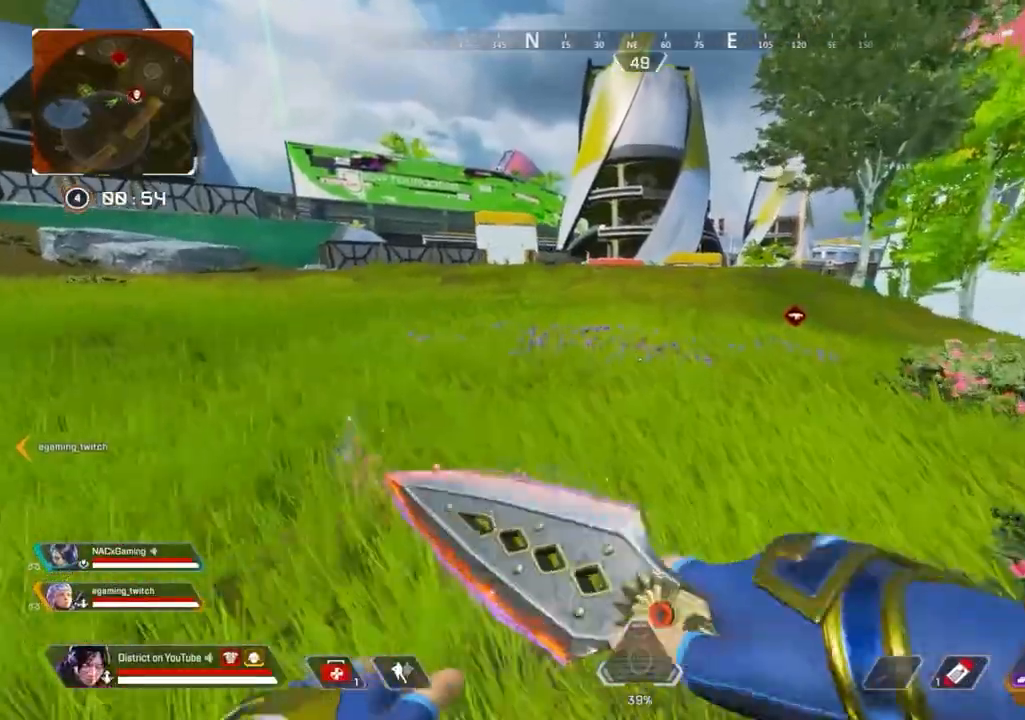
{"buttons": [], "left_stick": "up-right", "right_stick": "center", "events": [[350, "right_stick", "left"], [417, "left_stick", "up-right"], [417, "right_stick", "center"]]}
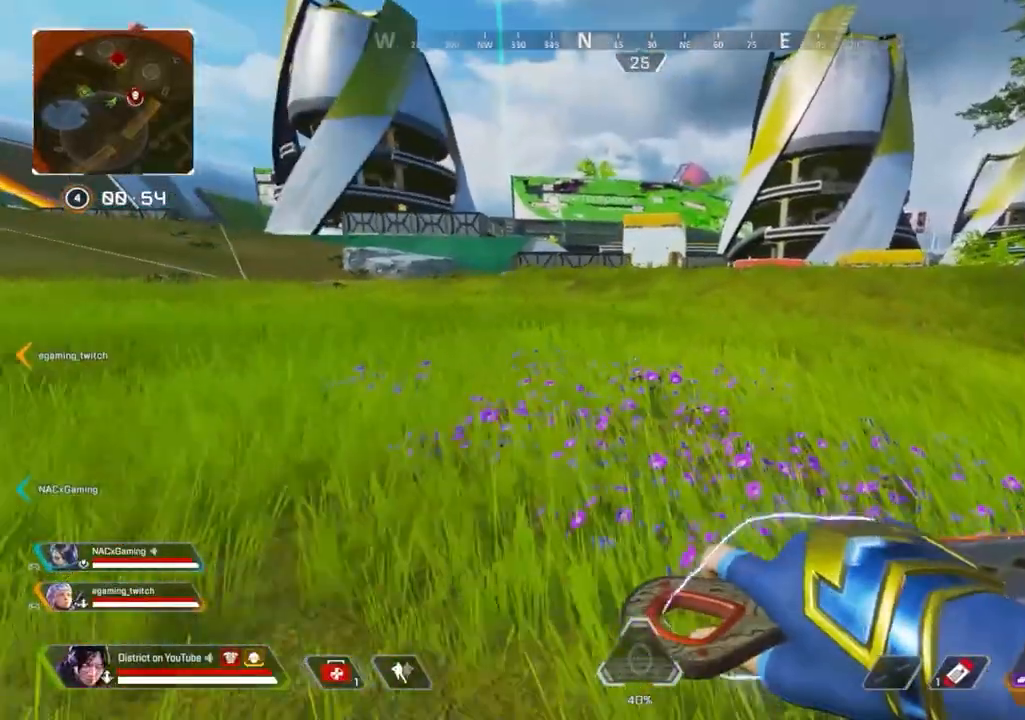
{"buttons": [], "left_stick": "up-right", "right_stick": "center", "events": []}
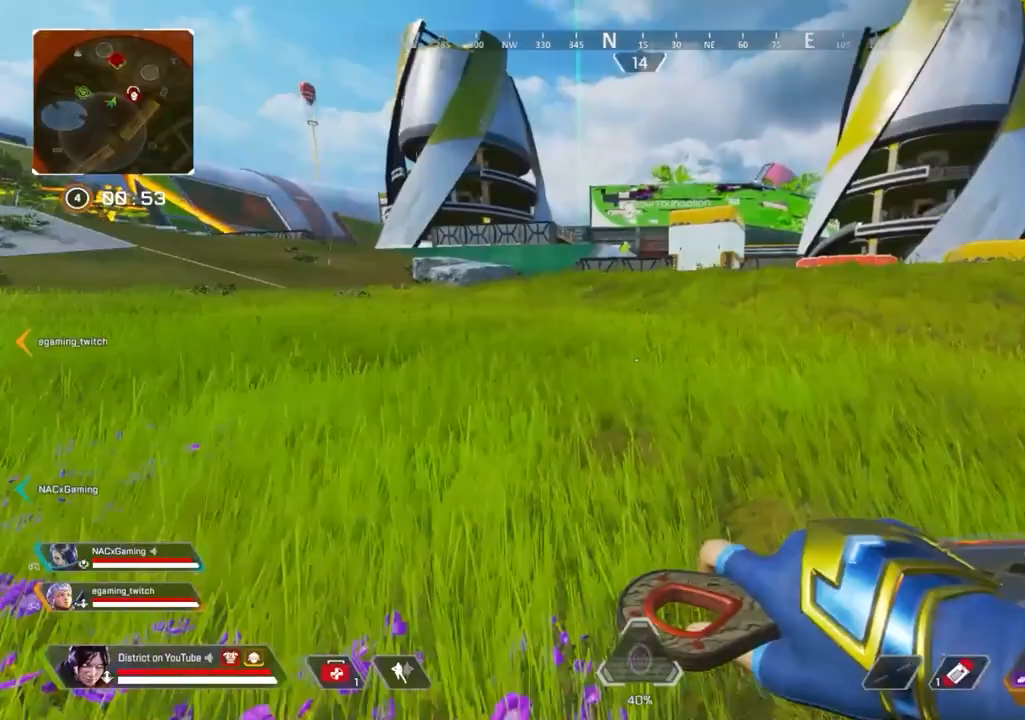
{"buttons": [], "left_stick": "up-right", "right_stick": "center", "events": []}